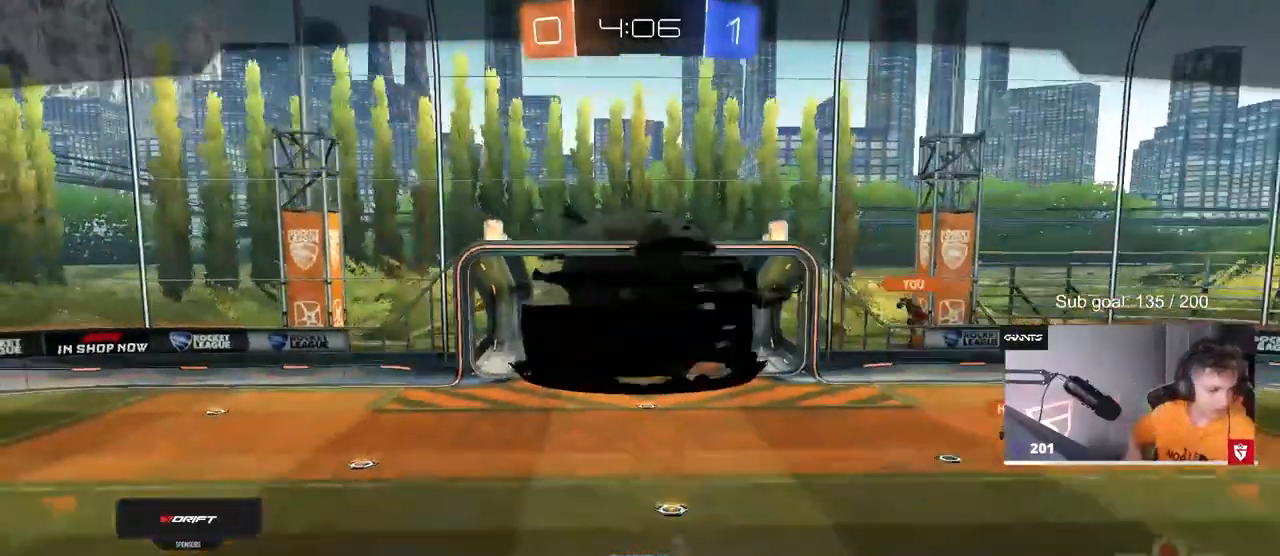
Gameplay with keyboard and mouse; each line is a JSON object with the keys and mouse buttons held at the frame after it. "events" lists presses ("down") and releases ("up") of "1", "2", "3", "4", "5", "a", "alt", "c", "caps_lock", "ctrl", "d", "e", "f", "g", "q", "r", "s", "shift", "space", "t", "tab", "v", "w", "x", "z", "mouse_left", "mouse_wheel" and "mouse_right" between this image and that frame as [ms after this image, input, new state], when the widget could be followed in between. "mouse_left", "mouse_wheel", "mouse_right" = the "left", "wheel", "right" buttons of the "mouse" list. No other keys are recorded. "wheel" means that the mouse wheel is clicked or scrolled. "mouse_move" is the direction in which the mouse moves at that frame (one of eight, or "still"), when it could be read.
{"keys": [], "mouse": [], "mouse_move": "right", "events": [[250, "mouse_right", "down"], [400, "mouse_right", "up"]]}
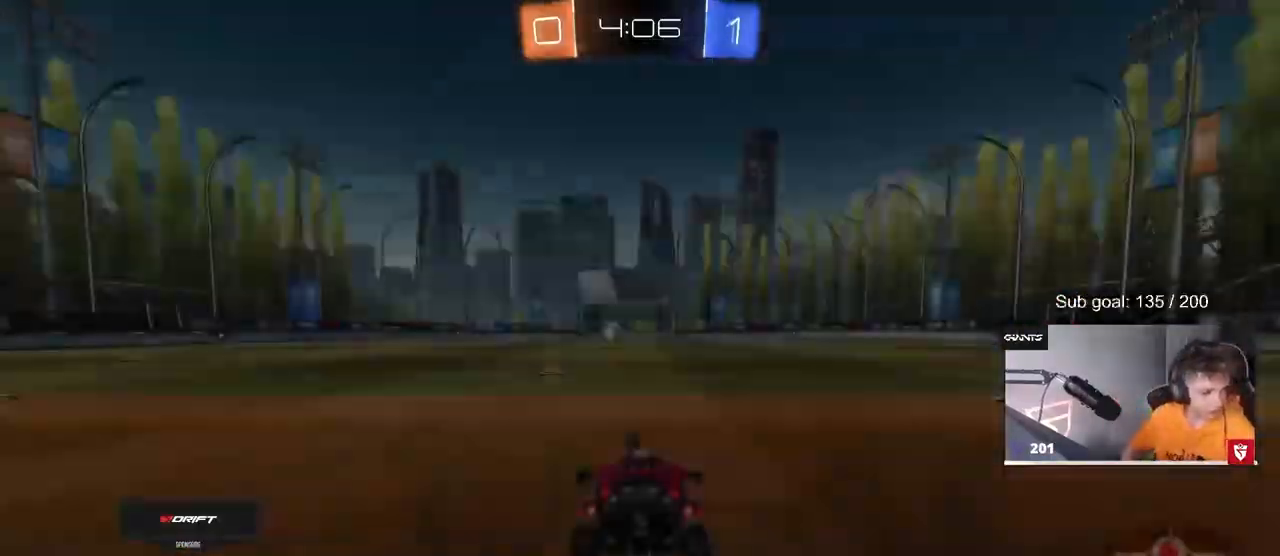
{"keys": [], "mouse": [], "mouse_move": "still", "events": [[183, "z", "down"], [217, "mouse_wheel", "down"], [317, "x", "down"], [367, "z", "up"], [417, "mouse_wheel", "up"], [417, "x", "up"]]}
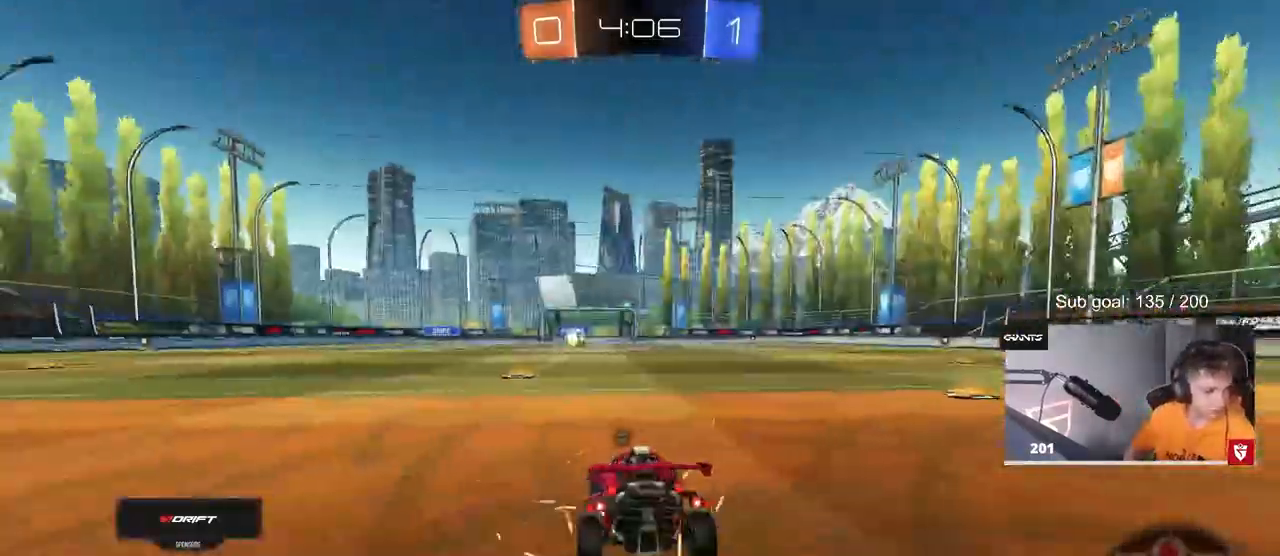
{"keys": [], "mouse": [], "mouse_move": "still", "events": []}
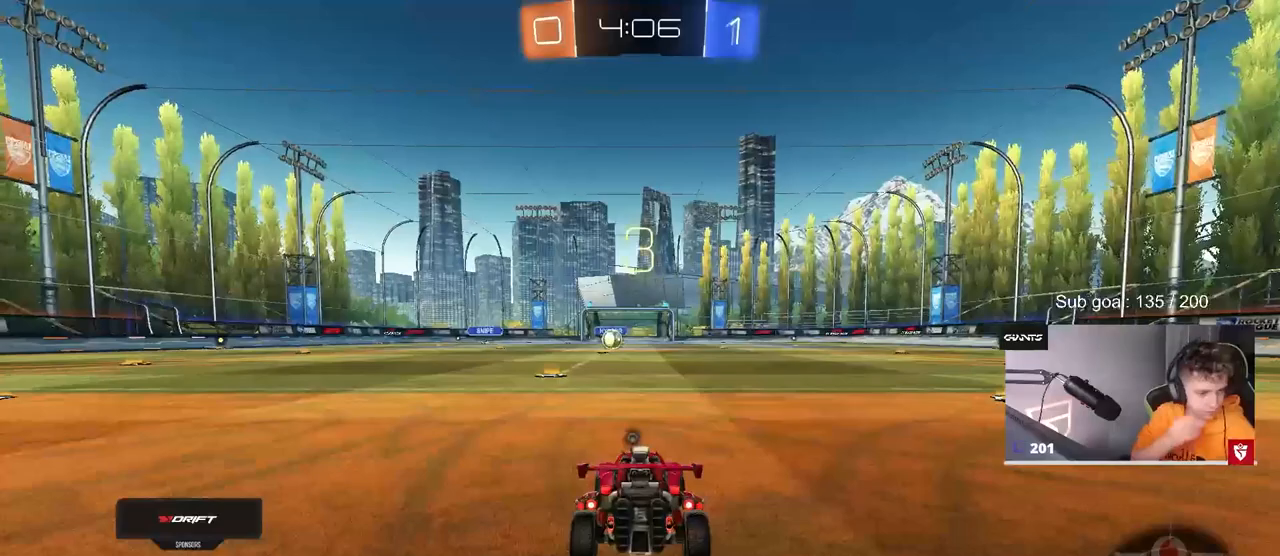
{"keys": [], "mouse": [], "mouse_move": "still", "events": []}
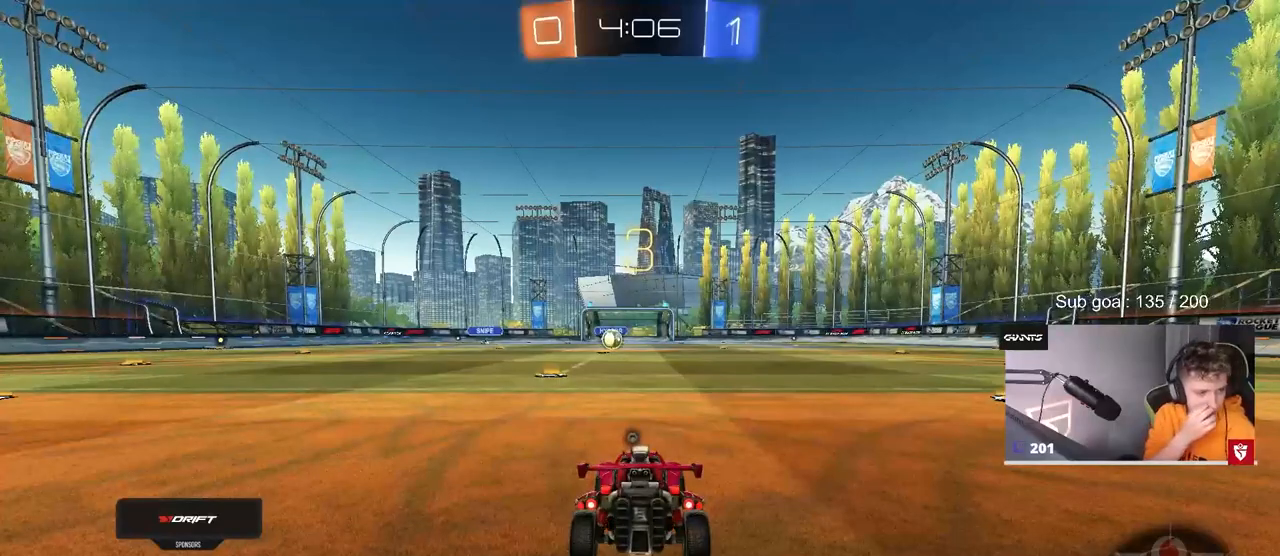
{"keys": [], "mouse": [], "mouse_move": "still", "events": []}
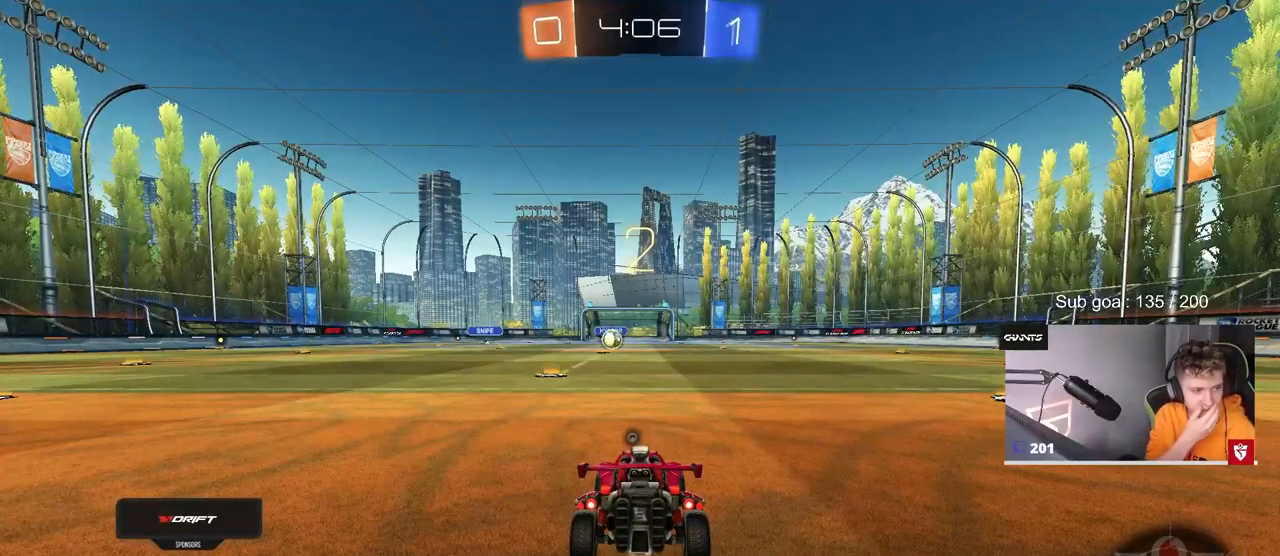
{"keys": [], "mouse": [], "mouse_move": "still", "events": []}
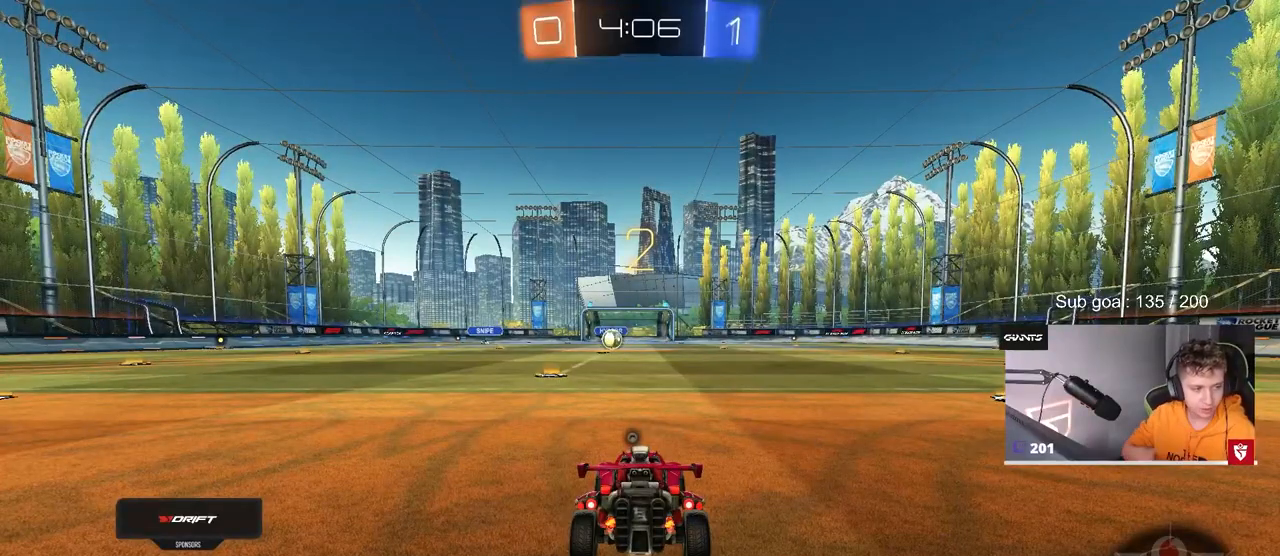
{"keys": ["w"], "mouse": [], "mouse_move": "right", "events": [[350, "w", "down"]]}
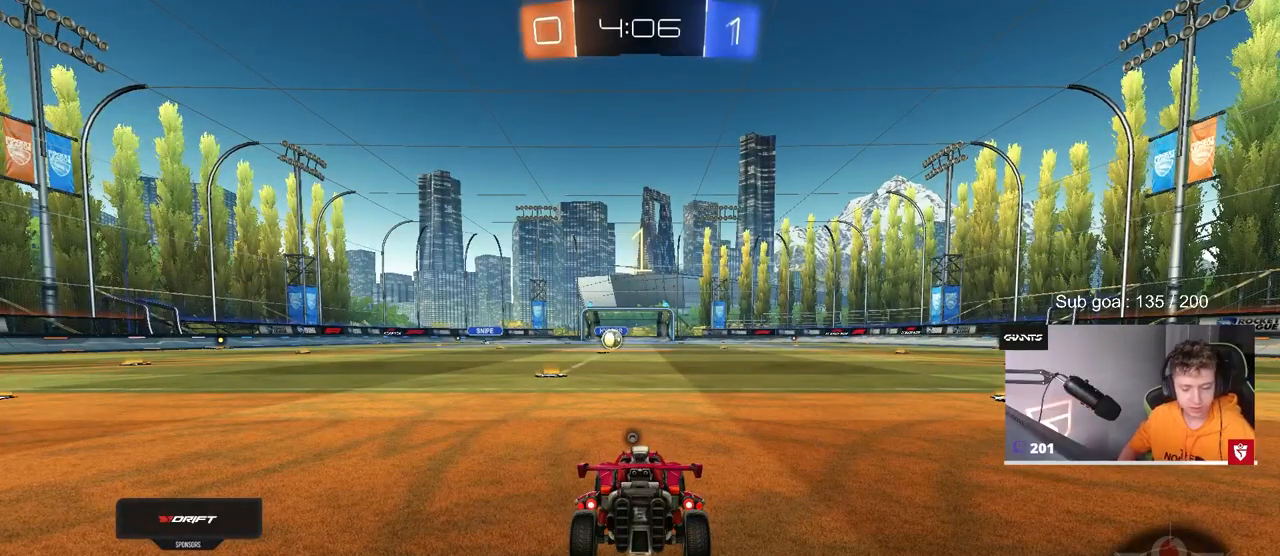
{"keys": ["space", "w"], "mouse": [], "mouse_move": "left", "events": [[367, "space", "down"]]}
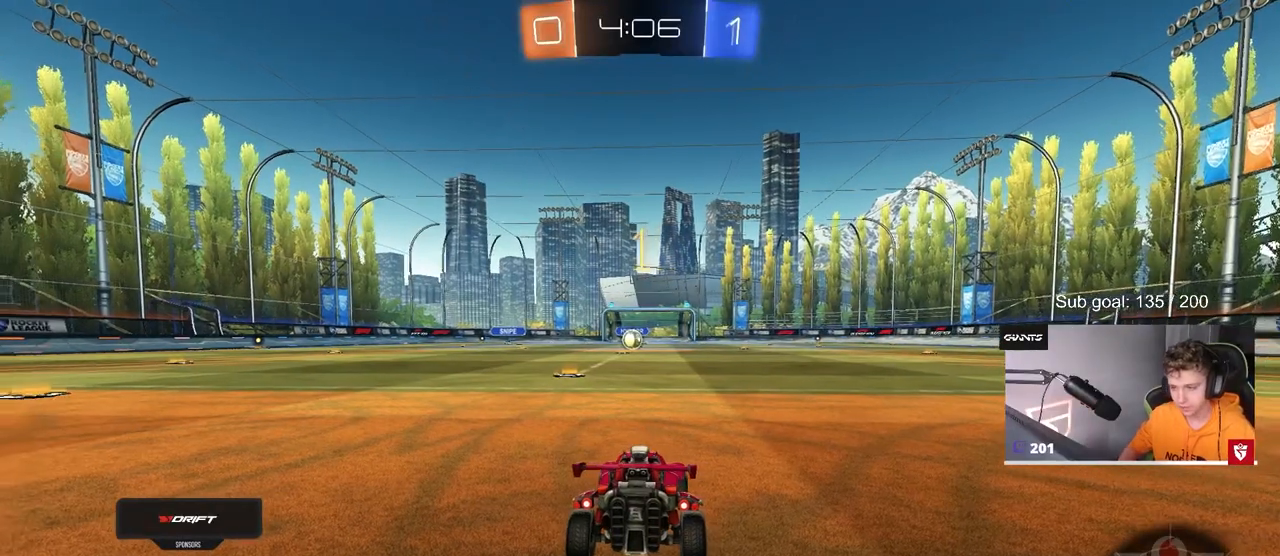
{"keys": ["w"], "mouse": ["left"], "mouse_move": "down-right", "events": [[50, "space", "up"], [333, "mouse_left", "down"], [383, "a", "down"], [467, "a", "up"]]}
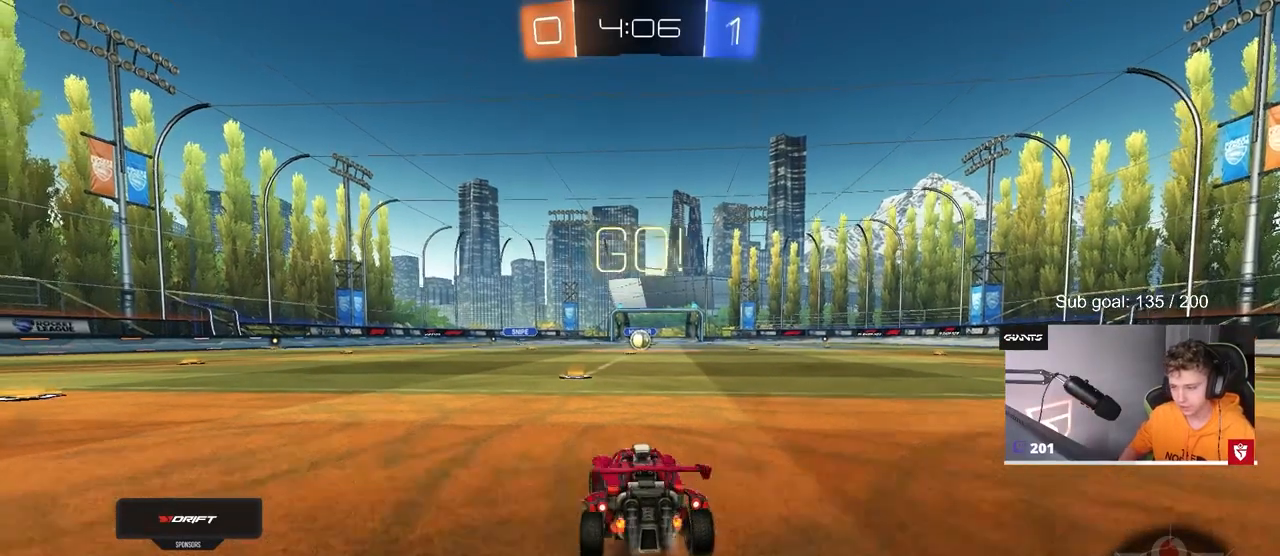
{"keys": ["w"], "mouse": [], "mouse_move": "up-right", "events": [[117, "mouse_right", "down"], [217, "mouse_right", "up"], [267, "mouse_left", "up"], [267, "mouse_right", "down"], [400, "mouse_right", "up"]]}
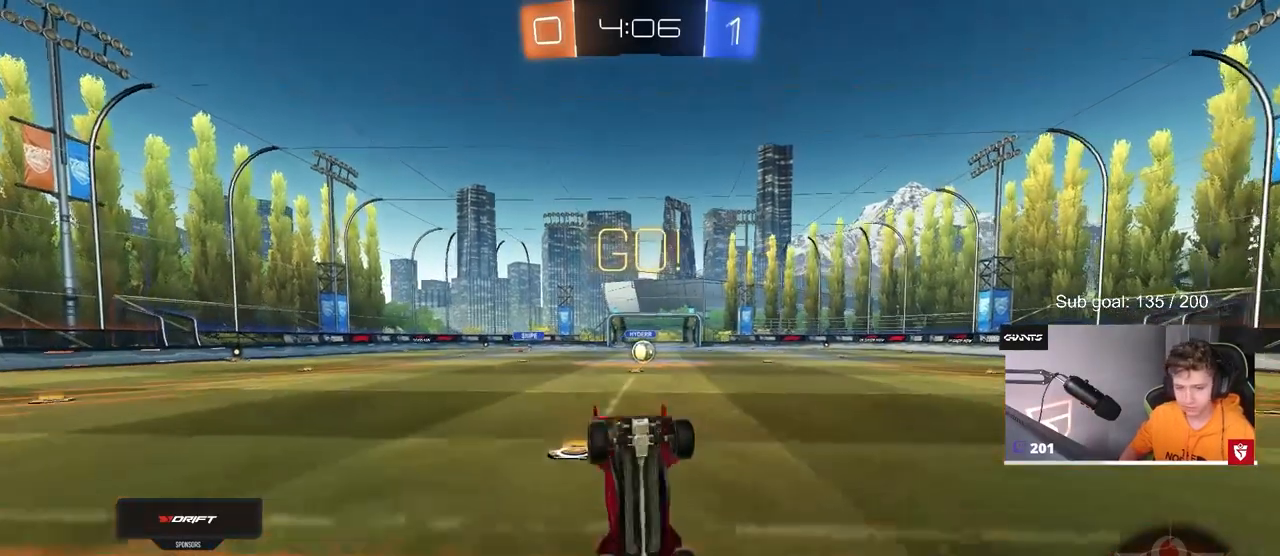
{"keys": ["d"], "mouse": [], "mouse_move": "still", "events": [[317, "w", "up"], [417, "d", "down"]]}
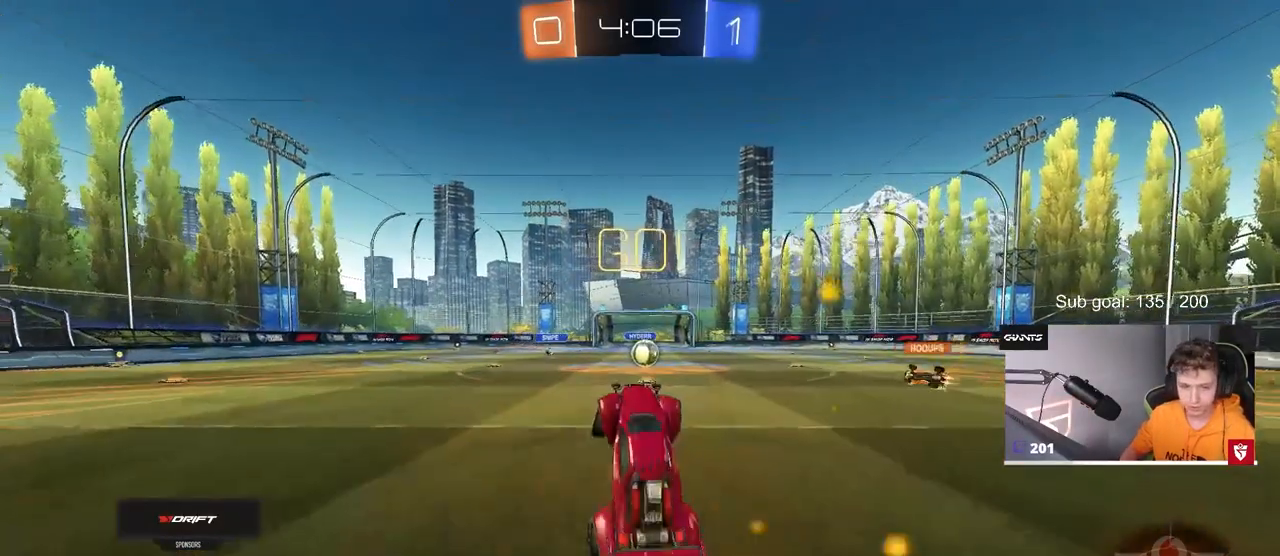
{"keys": ["w"], "mouse": [], "mouse_move": "still", "events": [[50, "d", "up"], [283, "d", "down"], [283, "w", "down"], [433, "d", "up"]]}
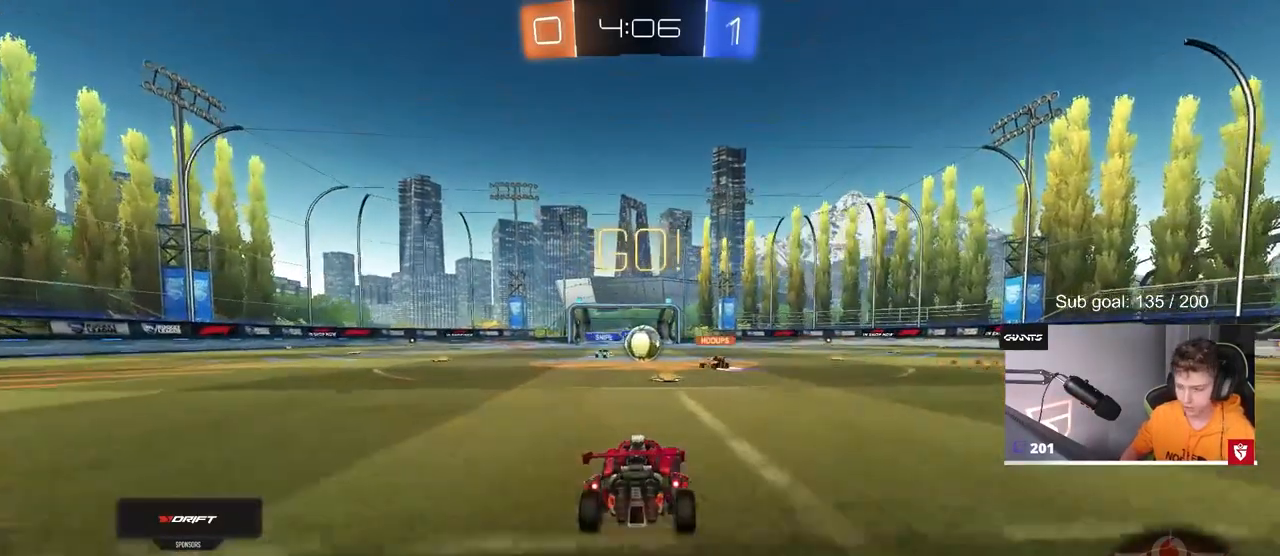
{"keys": ["a", "w"], "mouse": [], "mouse_move": "still", "events": [[250, "a", "down"]]}
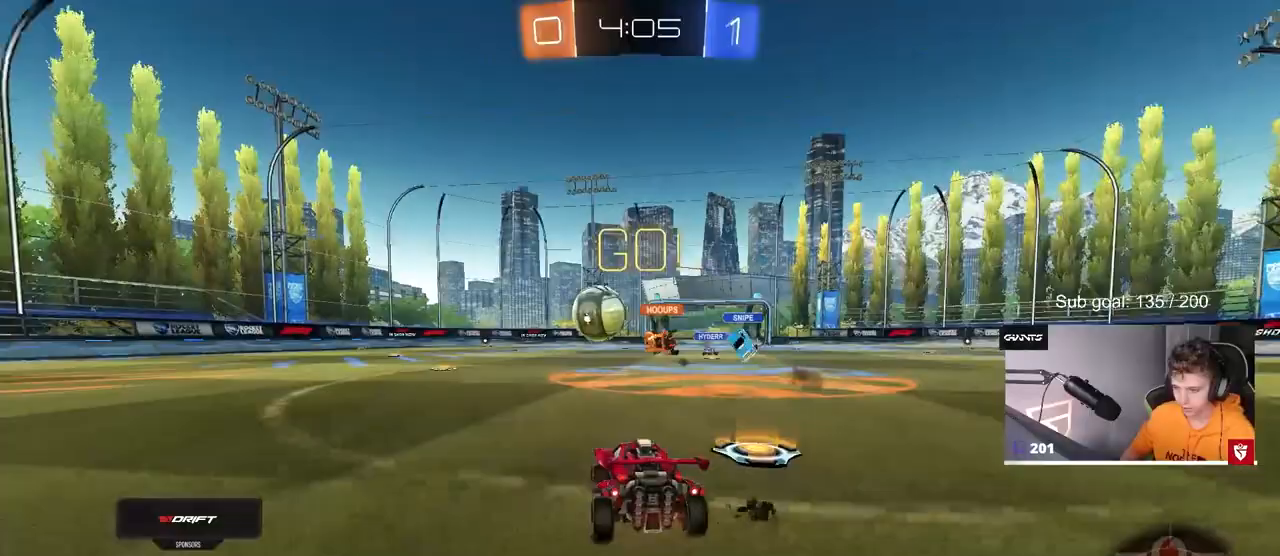
{"keys": ["a", "shift", "w"], "mouse": ["left"], "mouse_move": "left", "events": [[33, "mouse_left", "down"], [33, "shift", "down"], [83, "shift", "up"], [317, "a", "up"], [367, "mouse_right", "down"], [367, "w", "up"], [417, "d", "down"], [417, "w", "down"], [450, "mouse_right", "up"], [450, "shift", "down"], [500, "a", "down"], [500, "d", "up"]]}
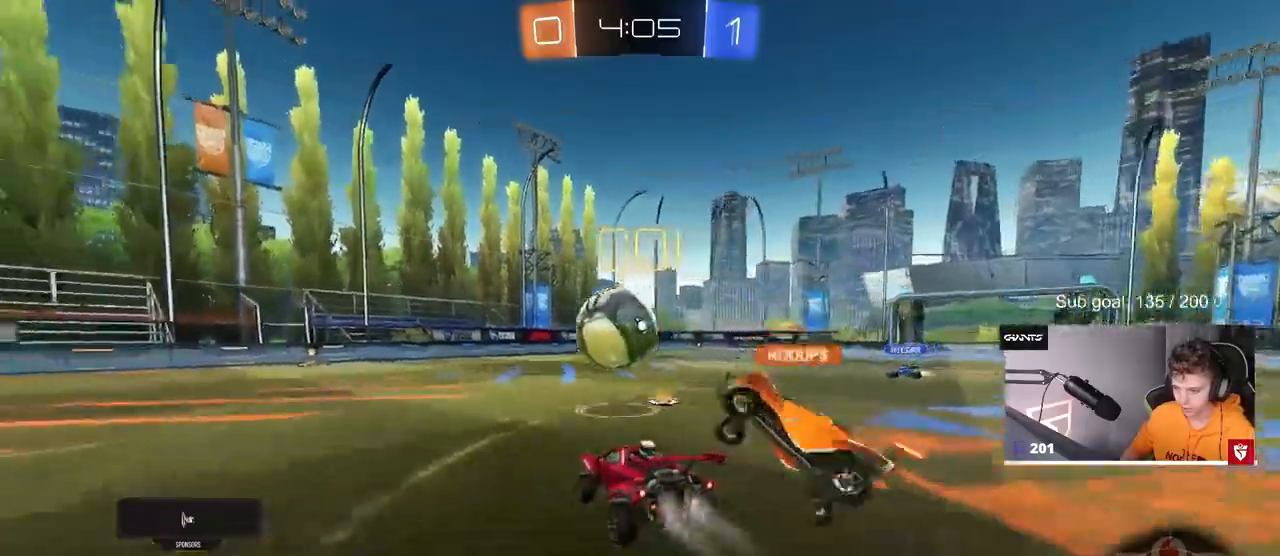
{"keys": ["a", "shift"], "mouse": ["left"], "mouse_move": "left", "events": [[50, "mouse_right", "down"], [150, "s", "down"], [150, "w", "up"], [233, "mouse_left", "up"], [283, "mouse_right", "up"], [333, "s", "up"], [383, "mouse_left", "down"]]}
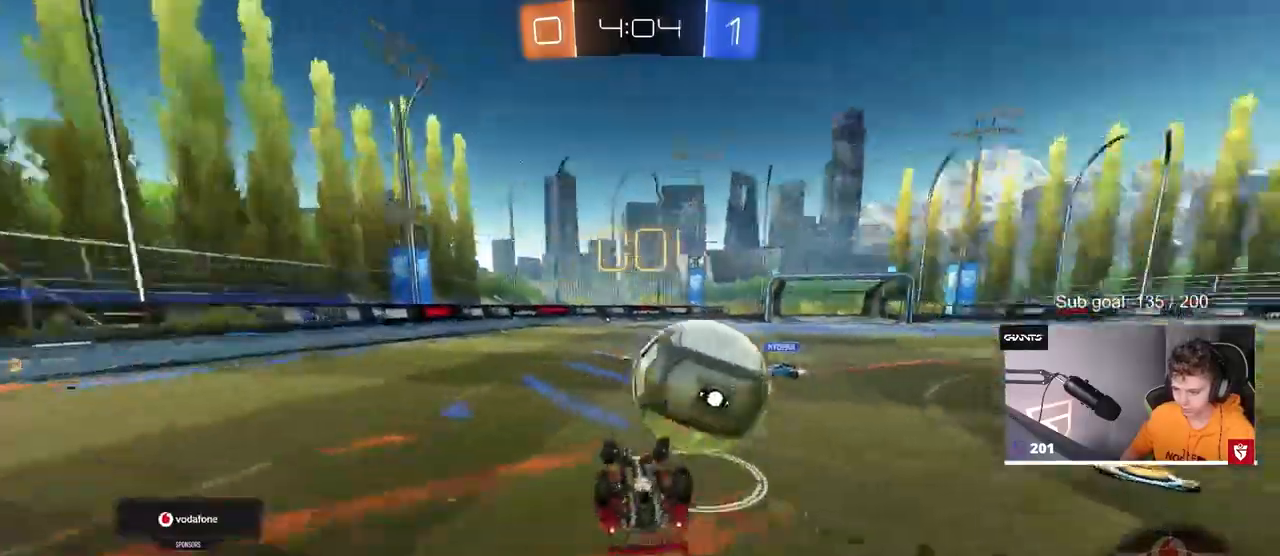
{"keys": [], "mouse": [], "mouse_move": "still", "events": [[67, "mouse_left", "up"], [250, "shift", "up"], [300, "a", "up"]]}
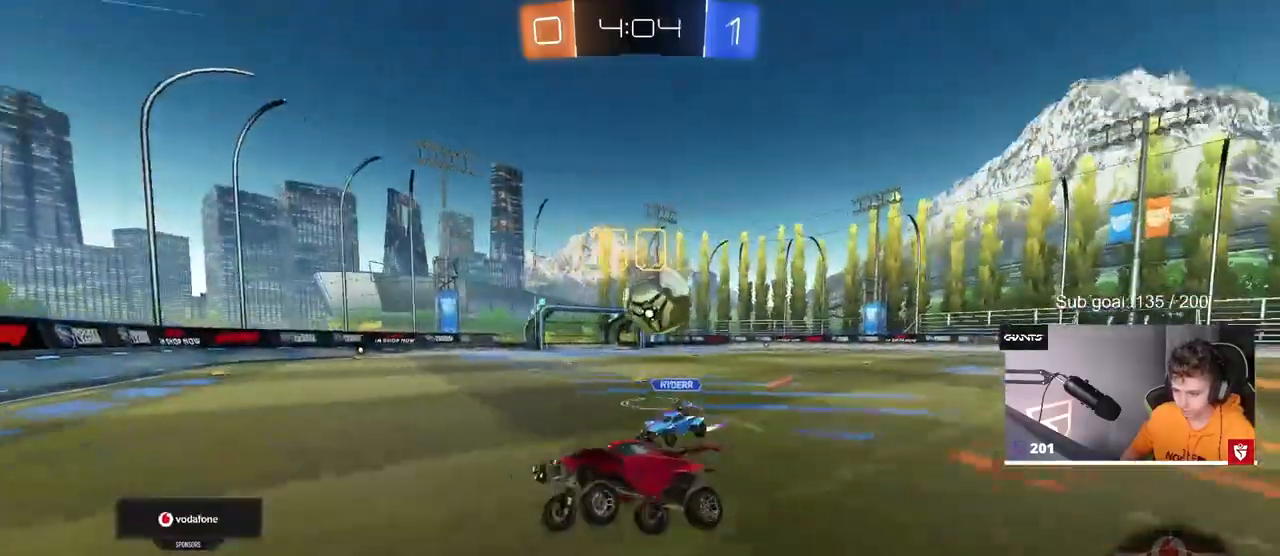
{"keys": ["d", "shift", "w"], "mouse": ["left"], "mouse_move": "still", "events": [[33, "a", "down"], [133, "mouse_left", "down"], [133, "w", "down"], [367, "a", "up"], [367, "d", "down"], [417, "shift", "down"]]}
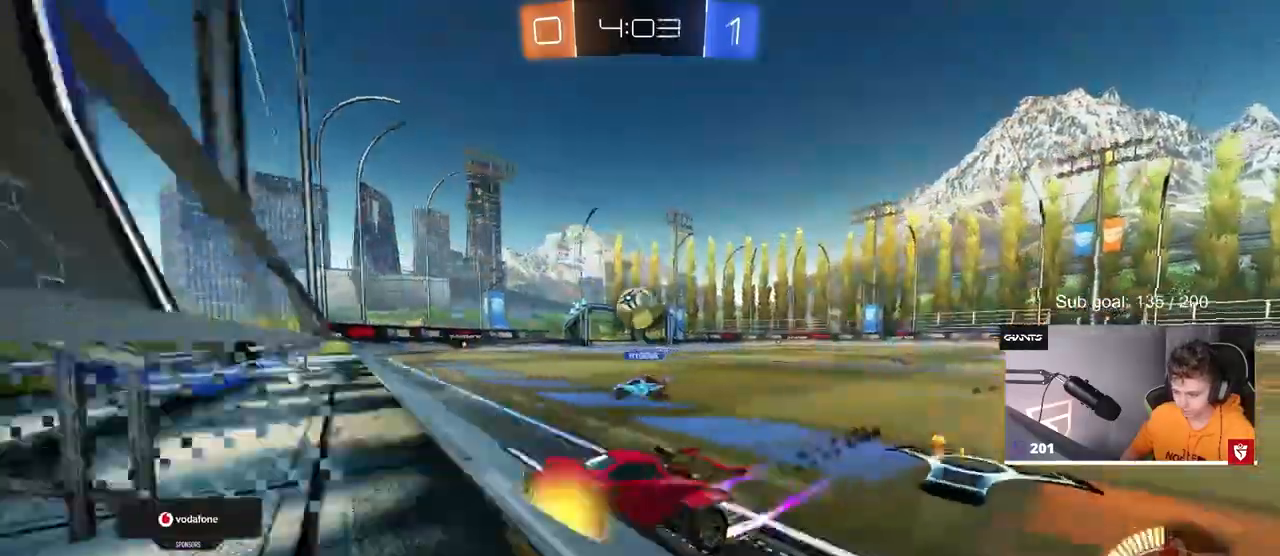
{"keys": ["d", "w"], "mouse": ["left"], "mouse_move": "still", "events": [[50, "shift", "up"], [100, "mouse_left", "up"], [233, "mouse_left", "down"], [233, "shift", "down"], [333, "shift", "up"]]}
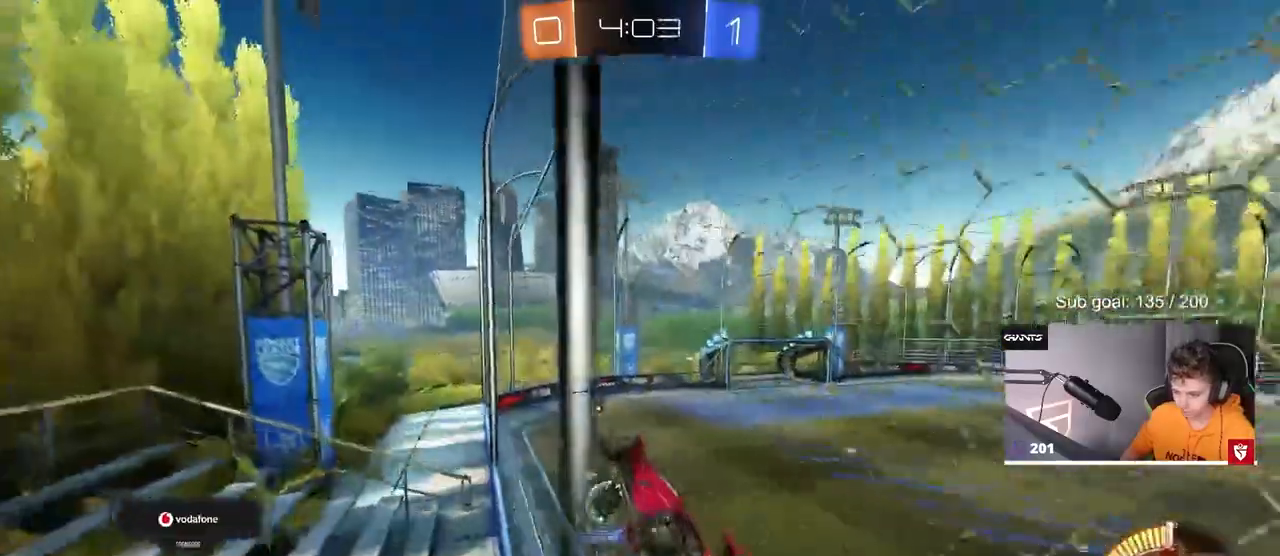
{"keys": ["w"], "mouse": [], "mouse_move": "still", "events": [[250, "d", "up"], [250, "mouse_left", "up"], [300, "a", "down"], [450, "a", "up"]]}
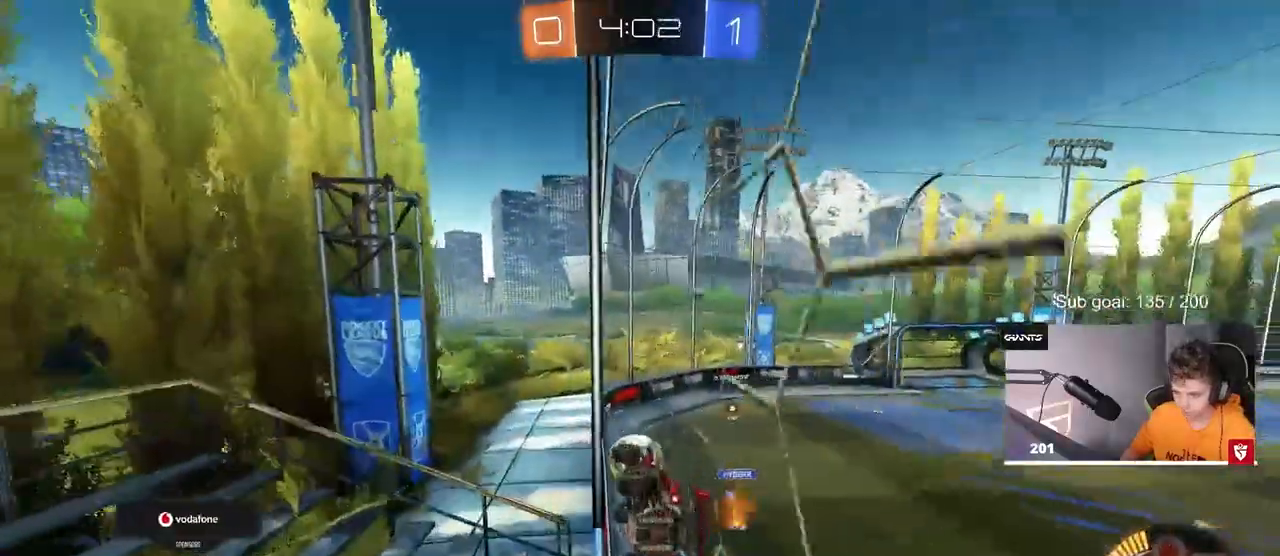
{"keys": ["w"], "mouse": [], "mouse_move": "still", "events": [[233, "d", "down"], [283, "d", "up"], [417, "a", "down"], [500, "a", "up"]]}
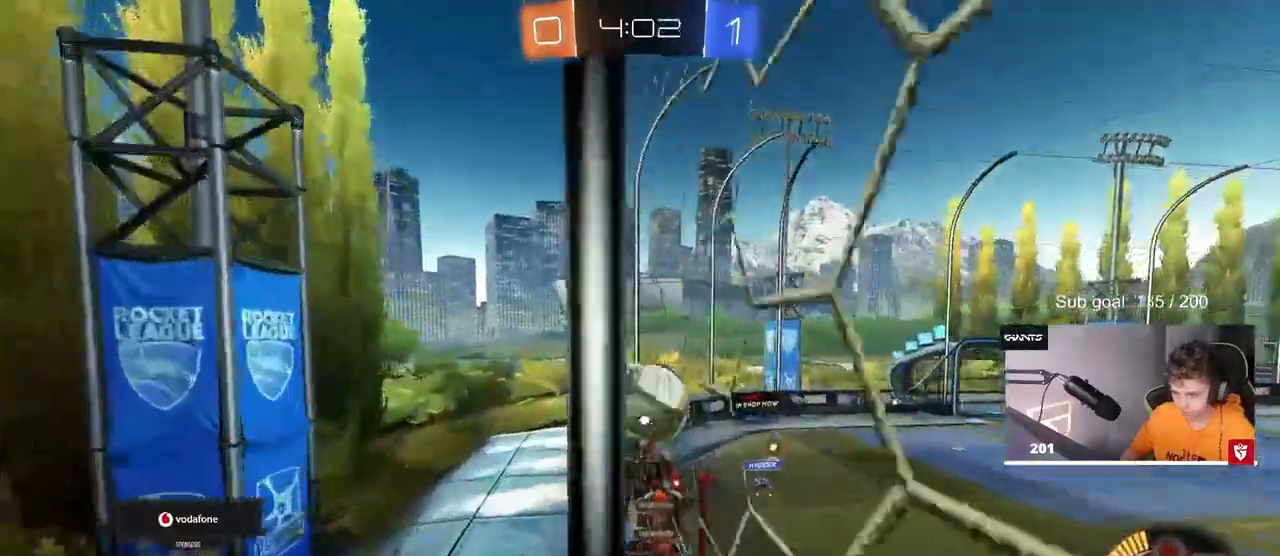
{"keys": ["d"], "mouse": ["left", "right"], "events": [[150, "d", "down"], [200, "d", "up"], [250, "a", "down"], [333, "a", "up"], [333, "mouse_left", "down"], [333, "w", "up"], [383, "mouse_right", "down"], [467, "d", "down"]]}
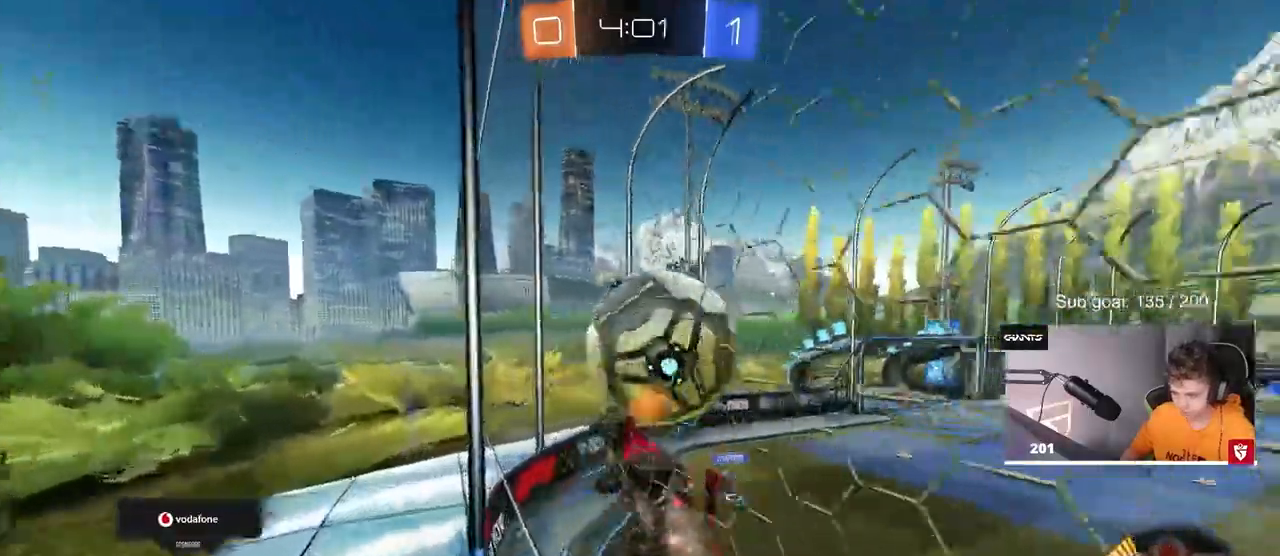
{"keys": ["a"], "mouse": ["left"], "mouse_move": "still", "events": [[117, "mouse_right", "up"], [400, "s", "down"], [450, "a", "down"], [450, "d", "up"], [500, "s", "up"]]}
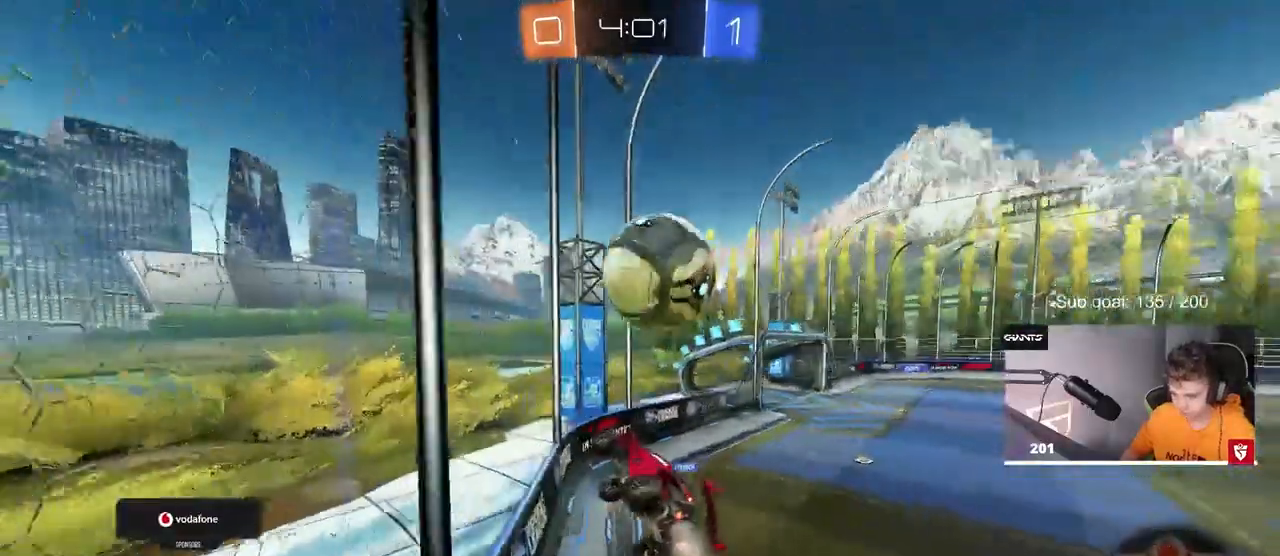
{"keys": ["d"], "mouse": ["left"], "mouse_move": "still", "events": [[33, "mouse_left", "up"], [167, "w", "down"], [267, "mouse_left", "down"], [317, "a", "up"], [317, "mouse_right", "down"], [317, "w", "up"], [450, "mouse_right", "up"], [500, "d", "down"]]}
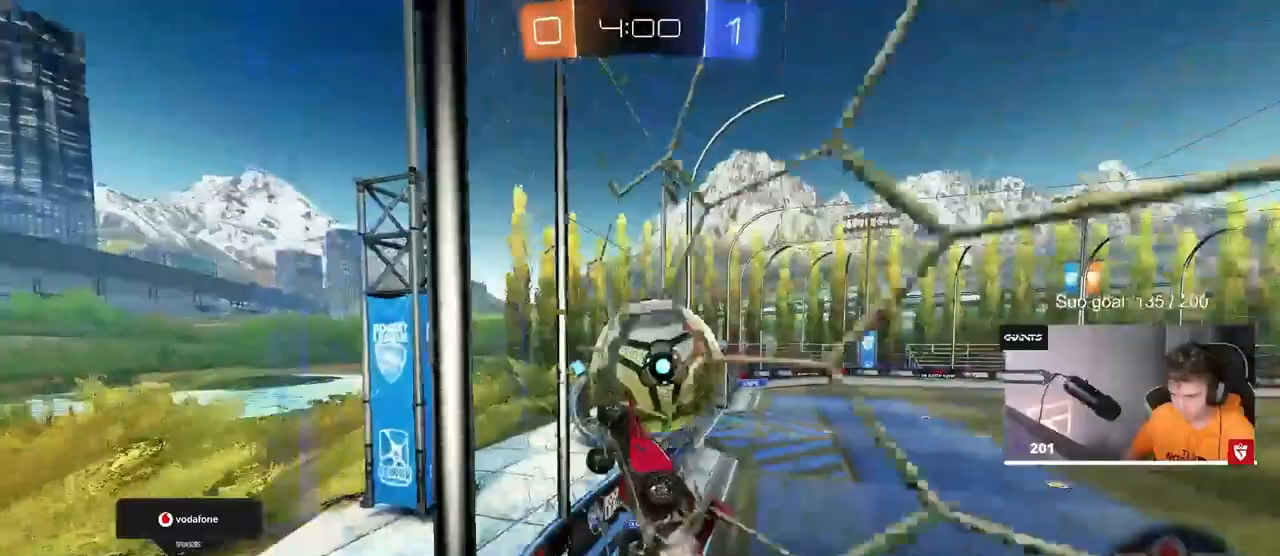
{"keys": ["d", "shift", "w"], "mouse": [], "events": [[50, "s", "down"], [150, "mouse_left", "up"], [183, "a", "down"], [250, "d", "up"], [283, "a", "up"], [283, "s", "up"], [333, "d", "down"], [433, "w", "down"], [500, "shift", "down"]]}
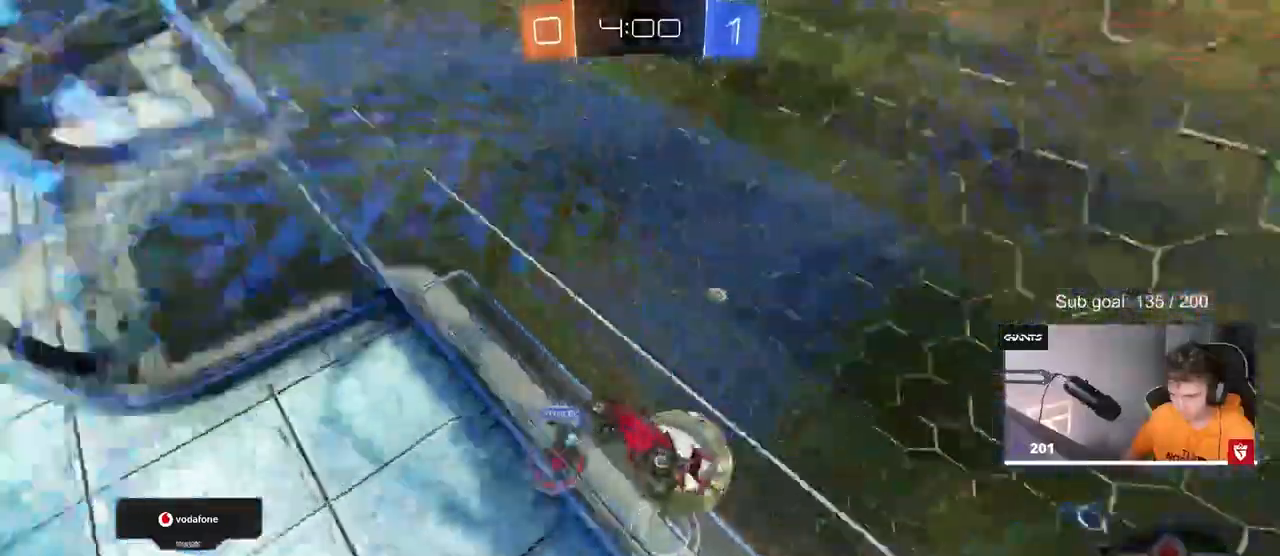
{"keys": ["d", "w"], "mouse": ["left"], "mouse_move": "down-left"}
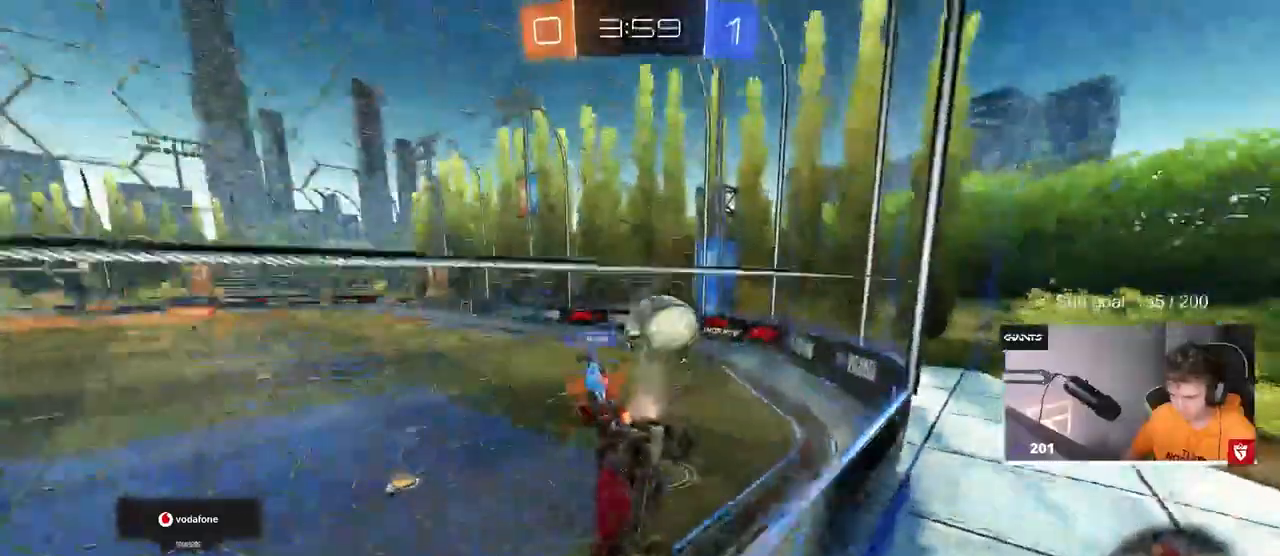
{"keys": ["d", "w"], "mouse": ["left"], "mouse_move": "still", "events": []}
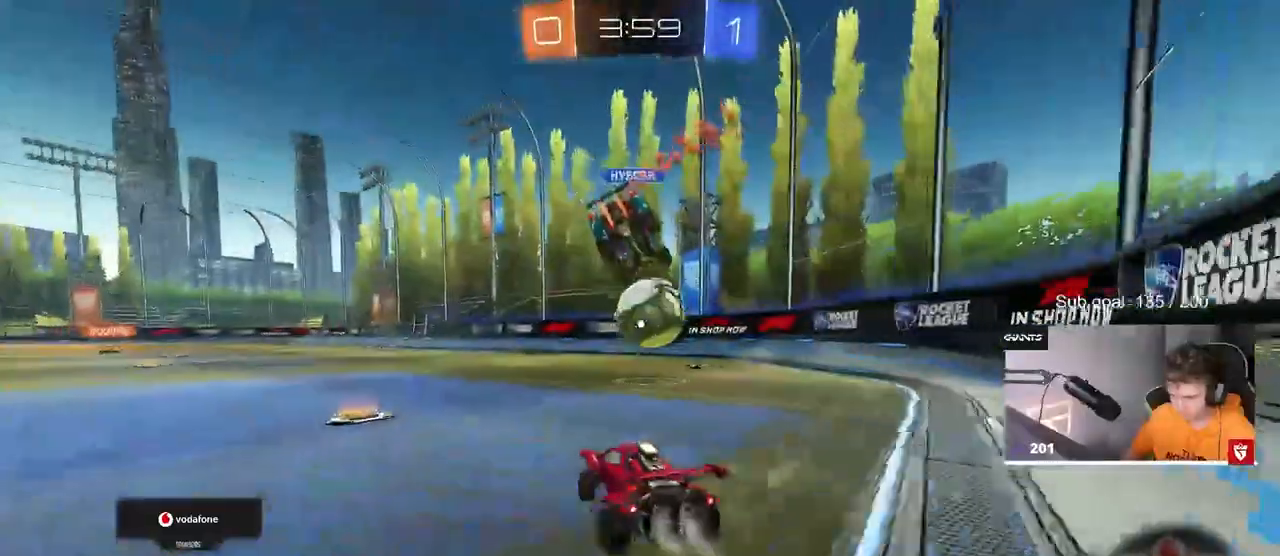
{"keys": ["s"], "mouse": ["left", "right"], "mouse_move": "still", "events": [[183, "d", "up"], [233, "a", "down"], [333, "a", "up"], [383, "w", "up"], [433, "mouse_right", "down"], [483, "s", "down"]]}
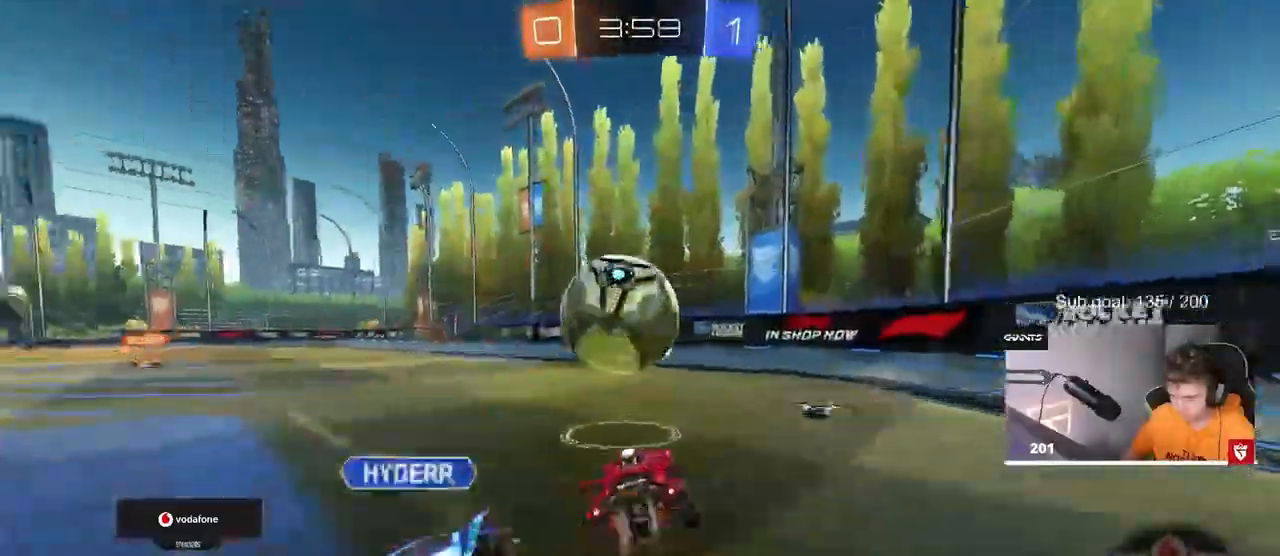
{"keys": ["a", "shift"], "mouse": [], "mouse_move": "still", "events": [[17, "a", "down"], [67, "s", "up"], [67, "shift", "down"], [100, "mouse_right", "up"], [217, "mouse_right", "down"], [350, "mouse_left", "up"], [400, "mouse_right", "up"]]}